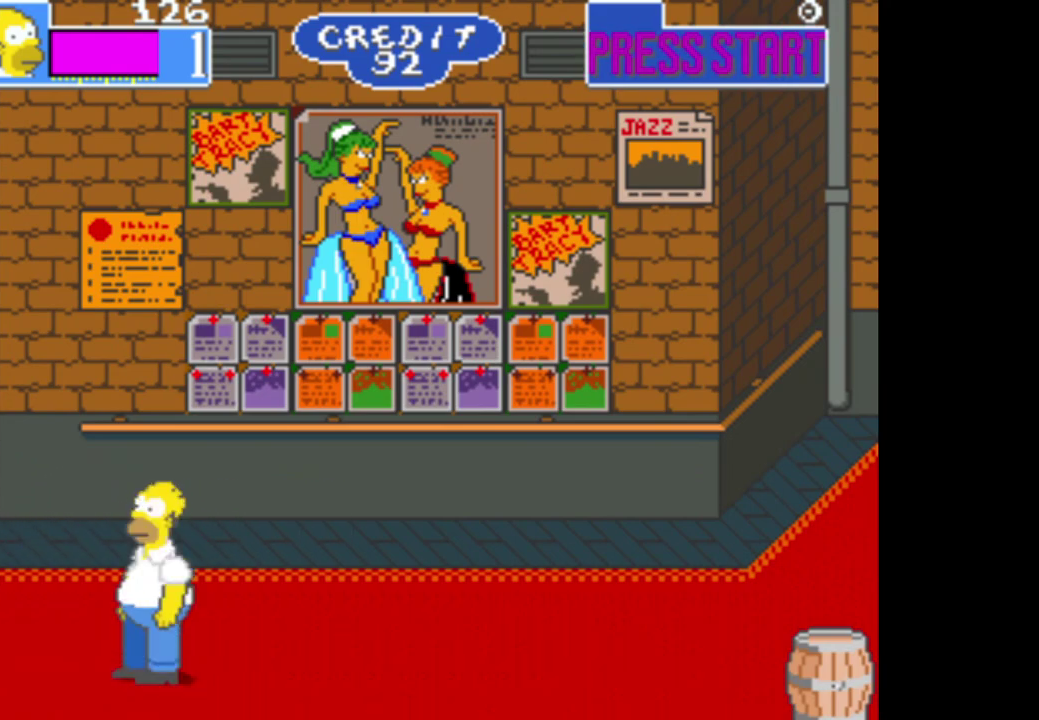
Gameplay with a controller (Xbox layout); each line is a JSON object with the inputs held at the frame after it. "events" lists button and stick changes between this image and that frame as [ms after this image, input, new state], when the widget could be followed in between.
{"buttons": [], "left_stick": "right", "right_stick": "center", "events": [[83, "A", "up"], [350, "left_stick", "right"]]}
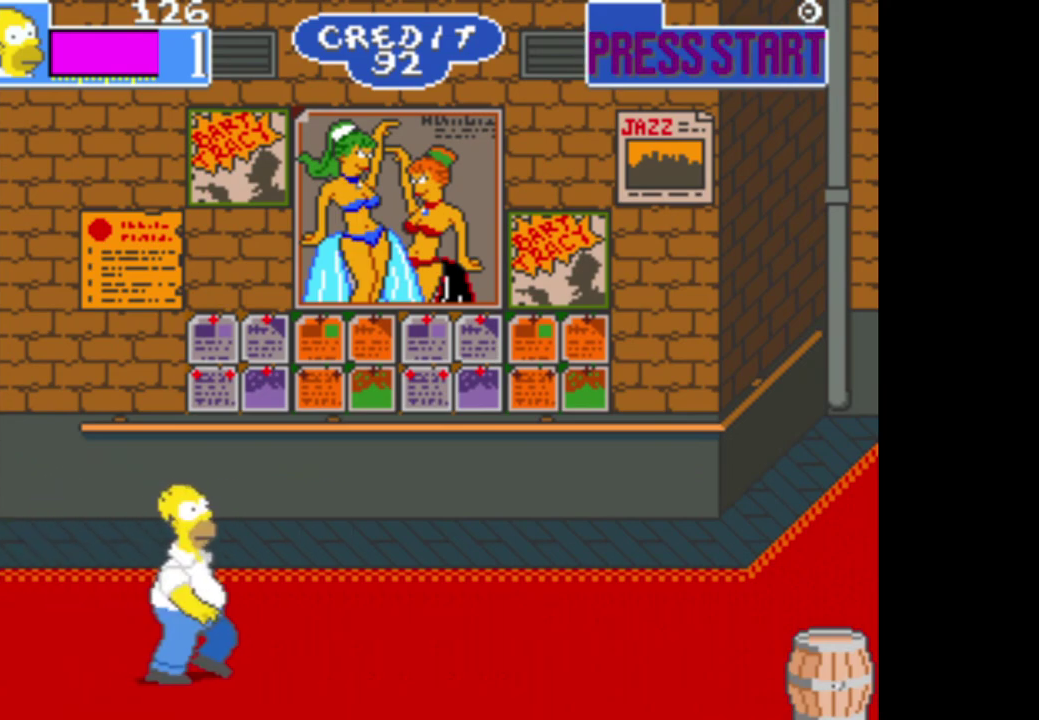
{"buttons": [], "left_stick": "right", "right_stick": "center", "events": []}
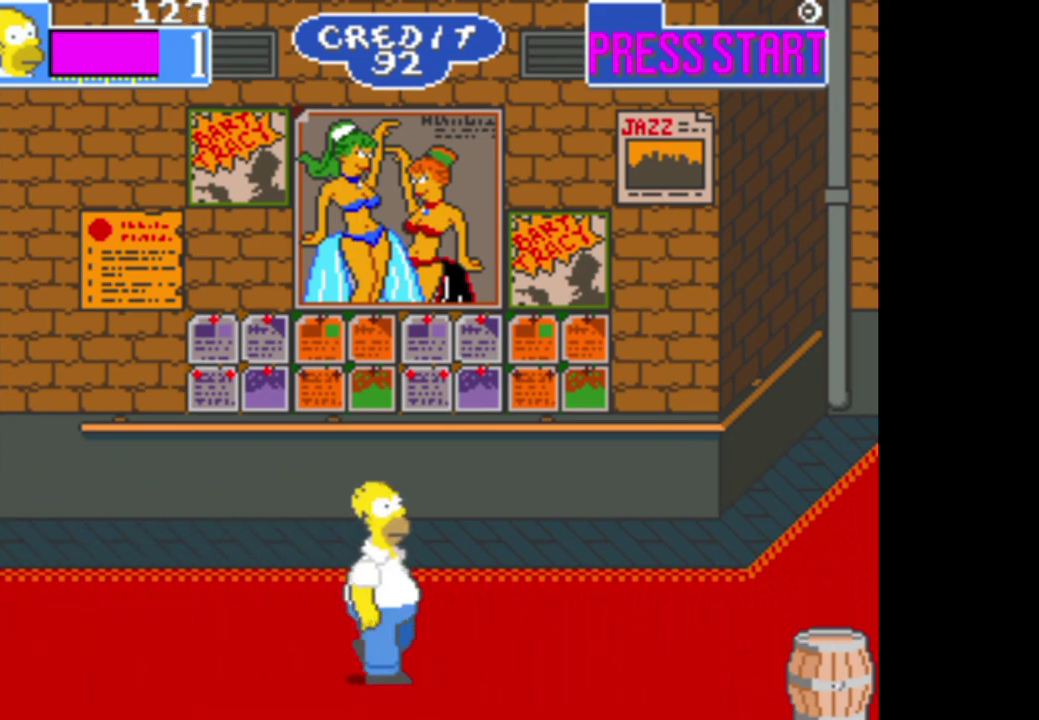
{"buttons": [], "left_stick": "right", "right_stick": "center", "events": []}
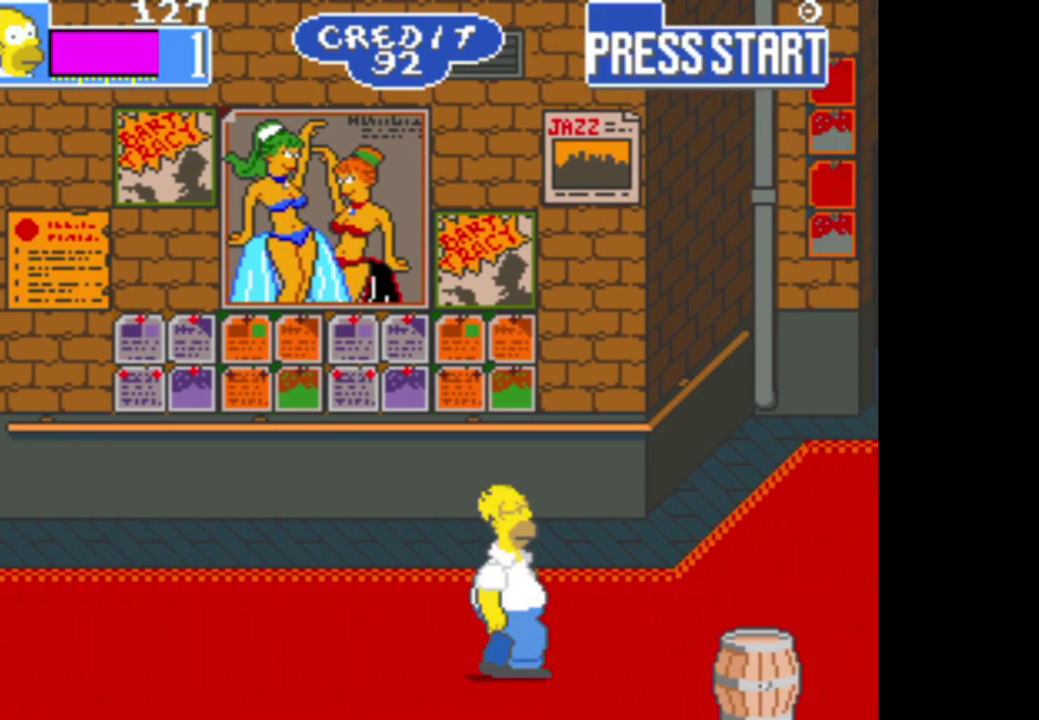
{"buttons": [], "left_stick": "down", "right_stick": "center", "events": [[400, "left_stick", "down"]]}
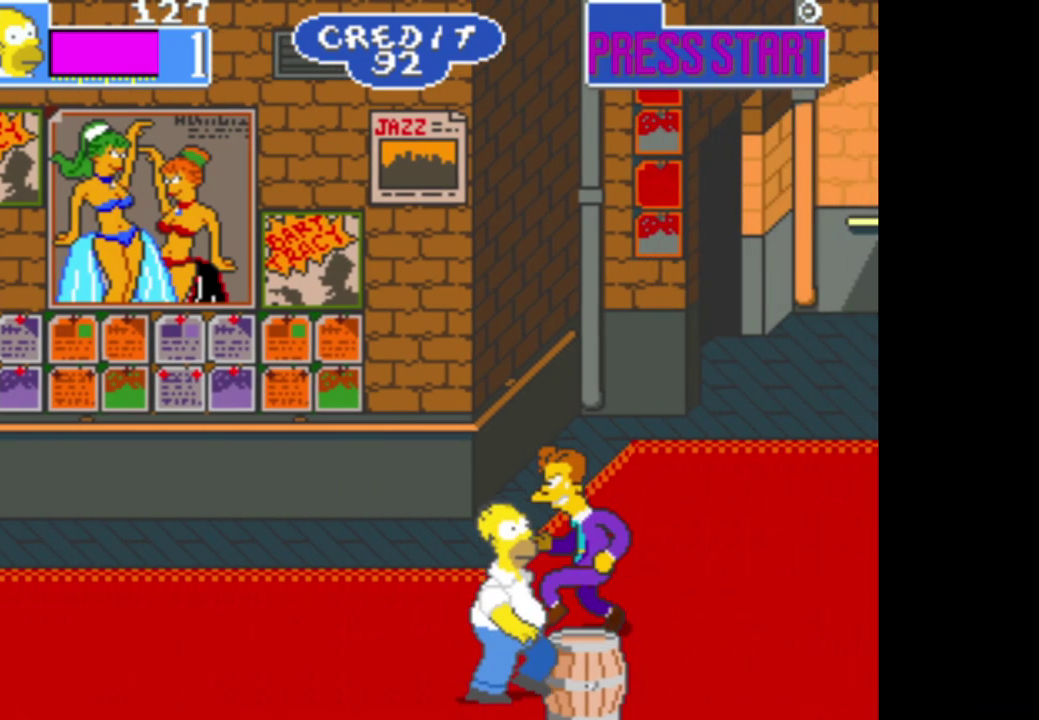
{"buttons": [], "left_stick": "right", "right_stick": "center", "events": [[117, "A", "down"], [183, "left_stick", "right"], [250, "A", "up"]]}
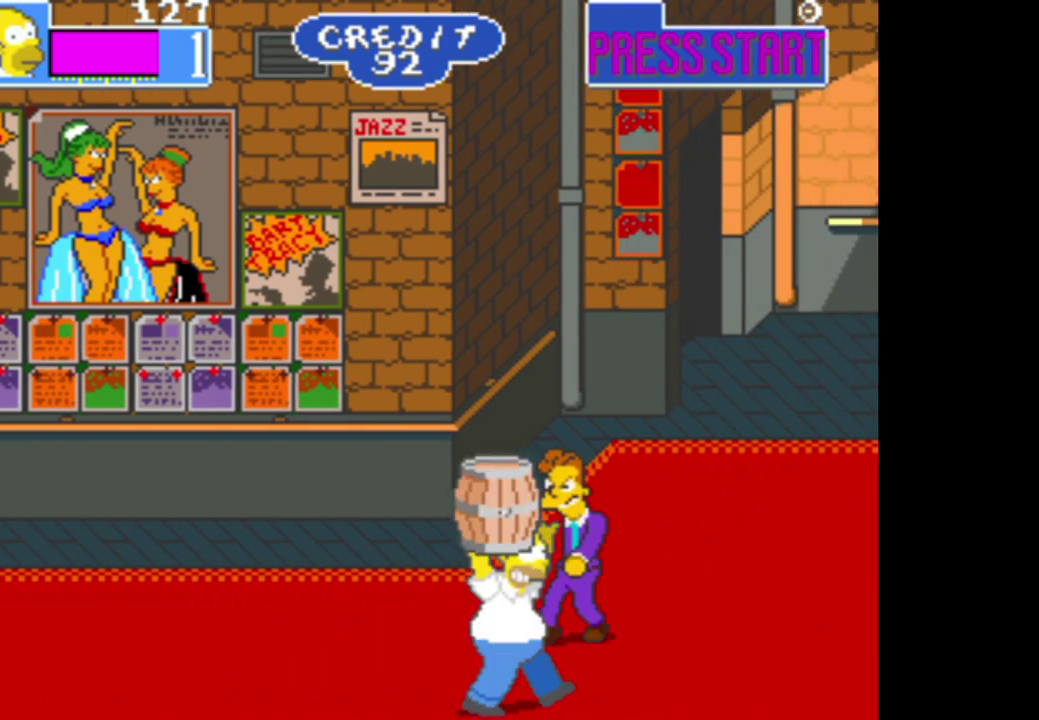
{"buttons": [], "left_stick": "right", "right_stick": "center", "events": [[267, "left_stick", "center"], [350, "left_stick", "right"]]}
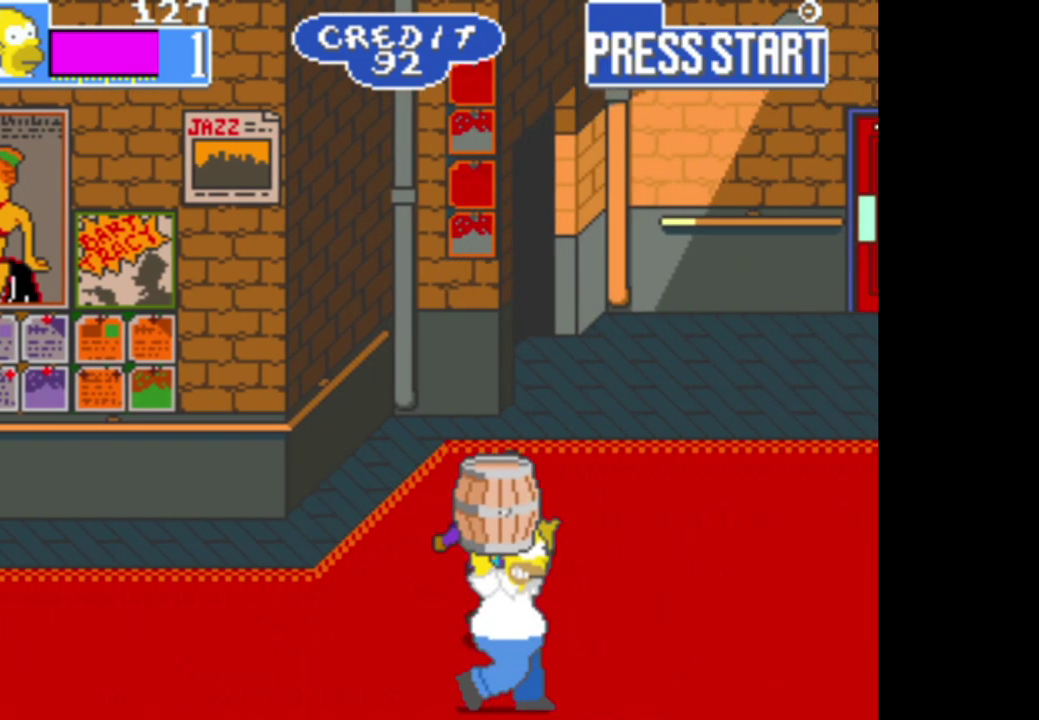
{"buttons": [], "left_stick": "right", "right_stick": "center", "events": []}
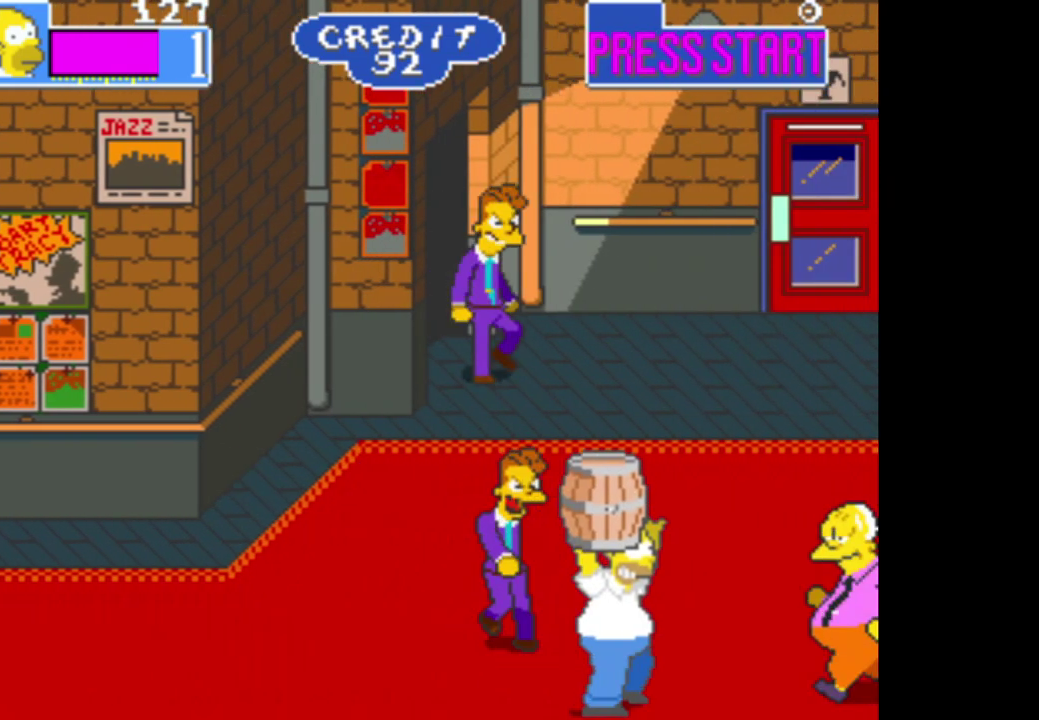
{"buttons": [], "left_stick": "right", "right_stick": "center", "events": [[83, "left_stick", "up-right"], [133, "A", "down"], [250, "left_stick", "right"], [283, "A", "up"], [350, "A", "down"], [417, "A", "up"], [417, "left_stick", "down-right"], [500, "left_stick", "right"]]}
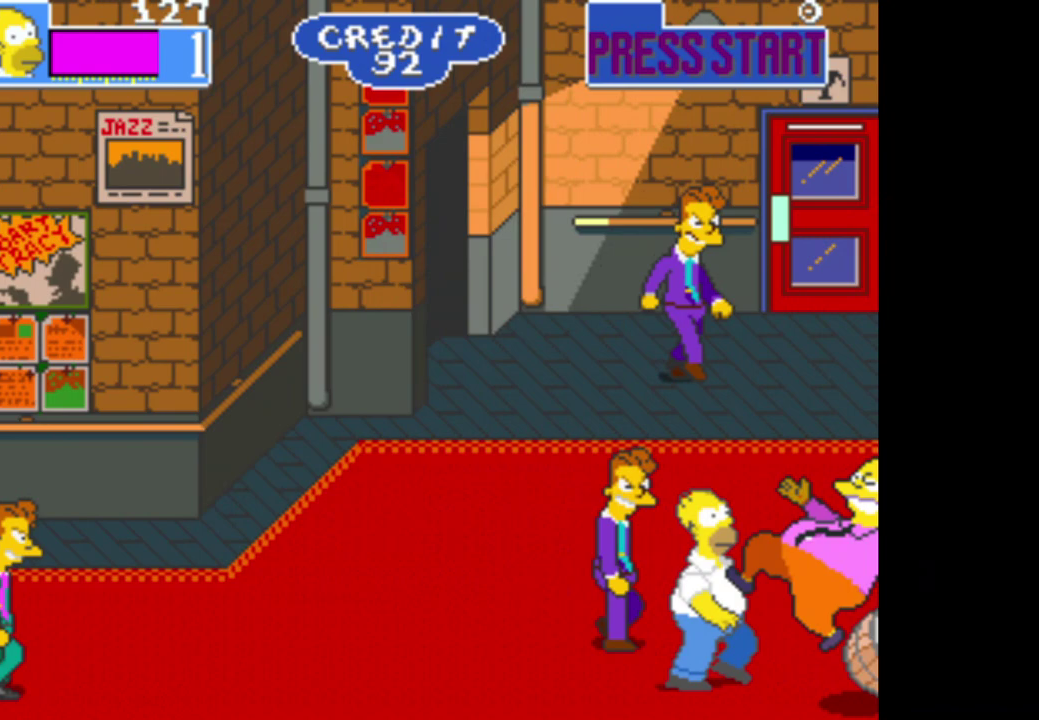
{"buttons": [], "left_stick": "up-right", "right_stick": "center"}
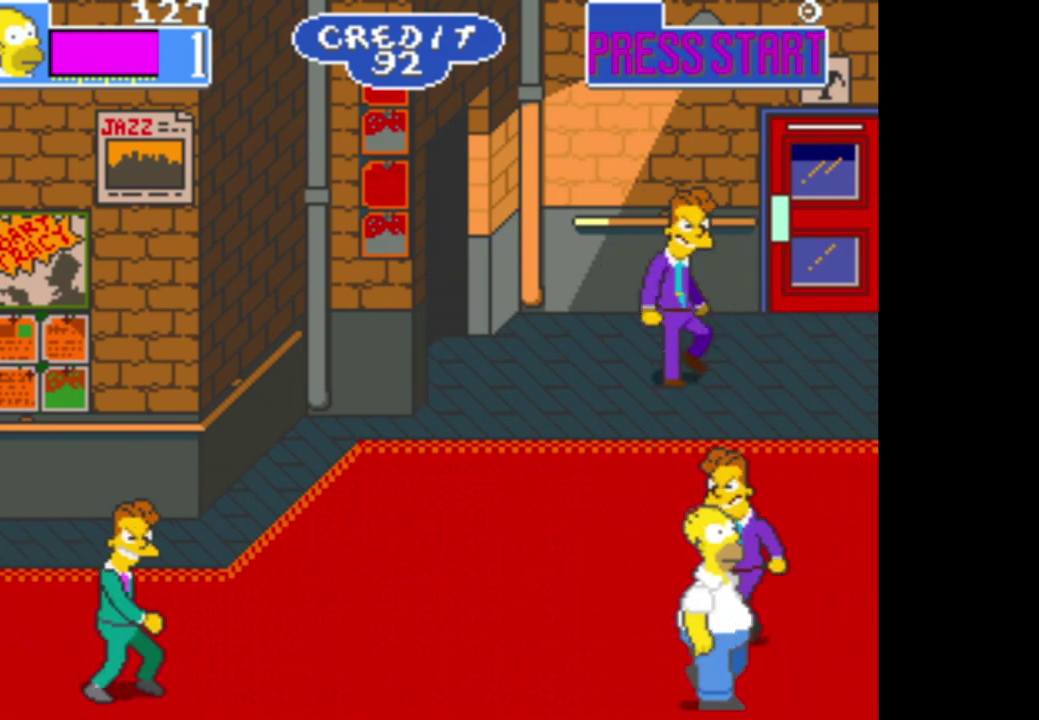
{"buttons": [], "left_stick": "left", "right_stick": "center"}
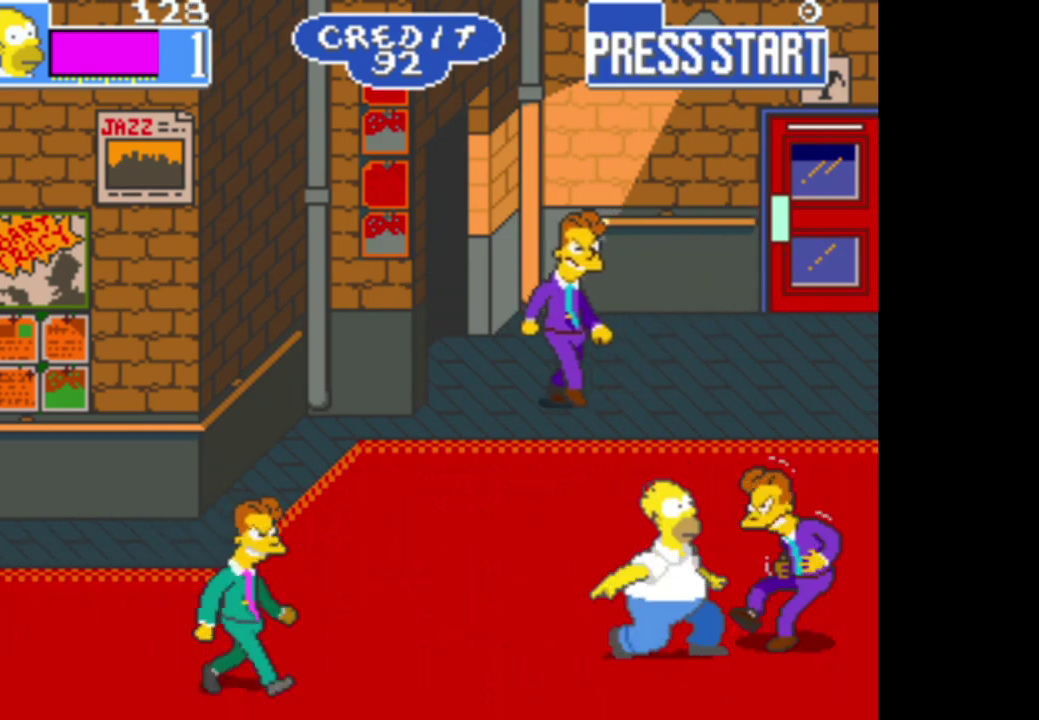
{"buttons": ["A"], "left_stick": "left", "right_stick": "center", "events": [[417, "A", "down"]]}
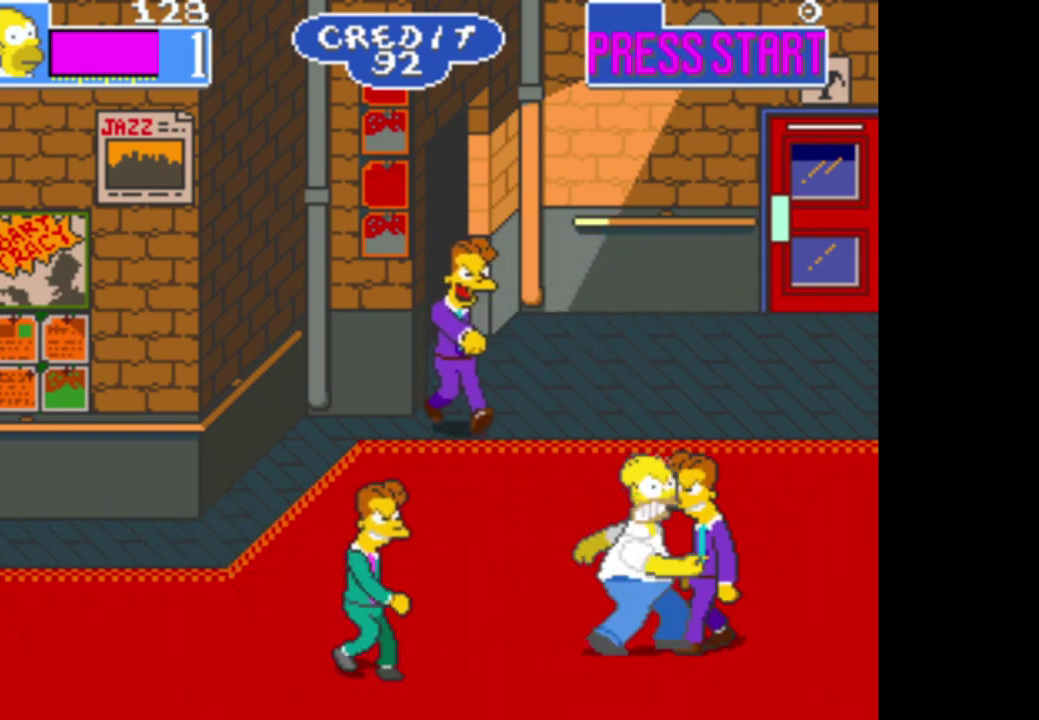
{"buttons": ["A"], "left_stick": "left", "right_stick": "center", "events": [[50, "A", "up"], [217, "A", "down"], [333, "A", "up"], [417, "A", "down"]]}
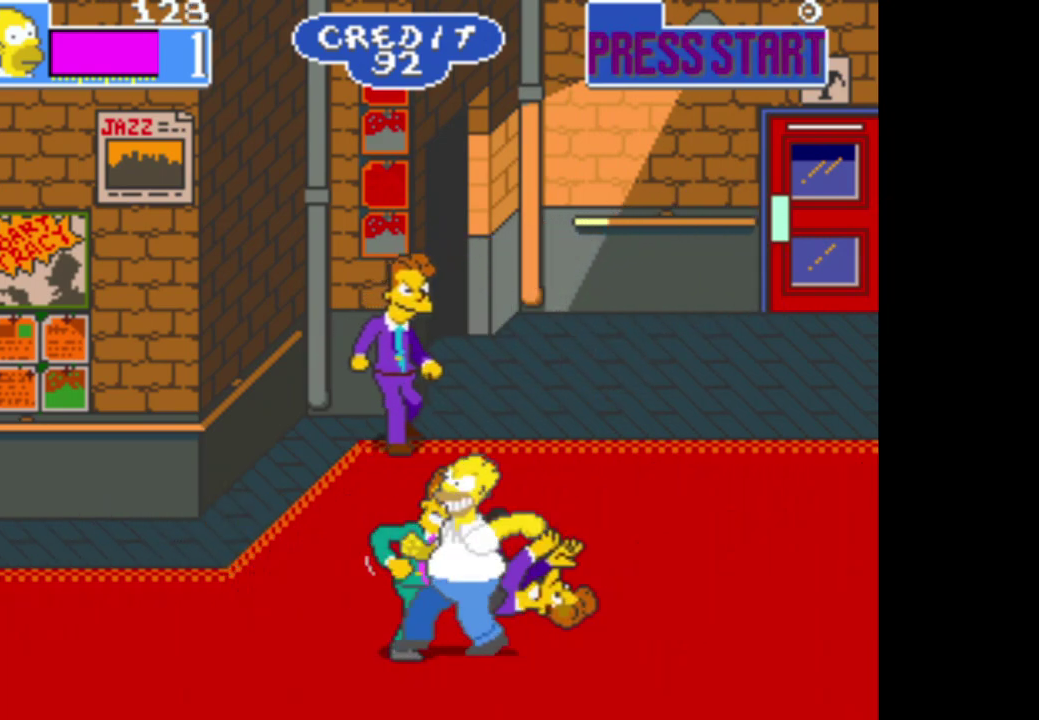
{"buttons": ["A"], "left_stick": "center", "right_stick": "center", "events": [[17, "A", "up"], [83, "A", "down"], [183, "A", "up"], [250, "A", "down"], [333, "left_stick", "center"], [367, "A", "up"], [450, "A", "down"]]}
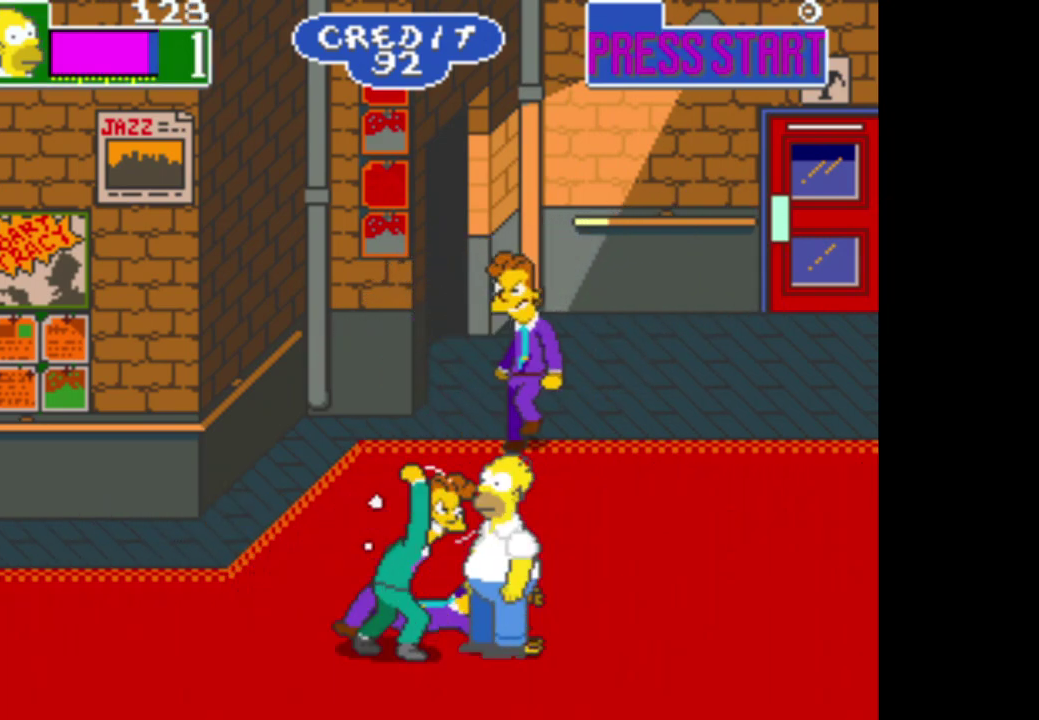
{"buttons": ["A"], "left_stick": "up-left", "right_stick": "center"}
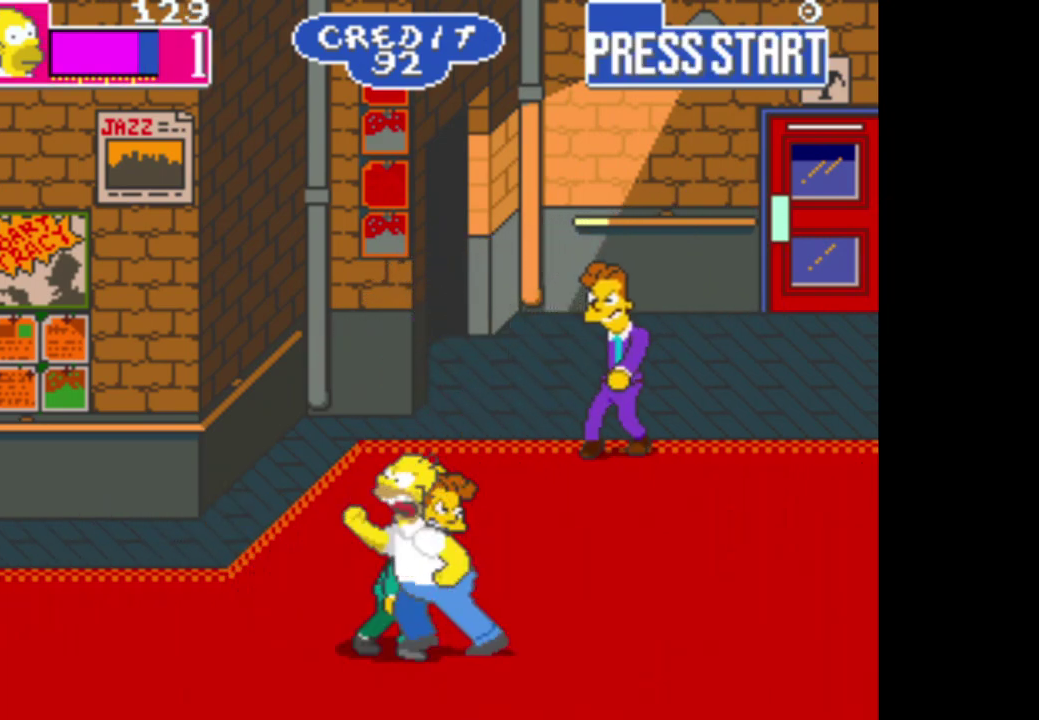
{"buttons": [], "left_stick": "left", "right_stick": "center"}
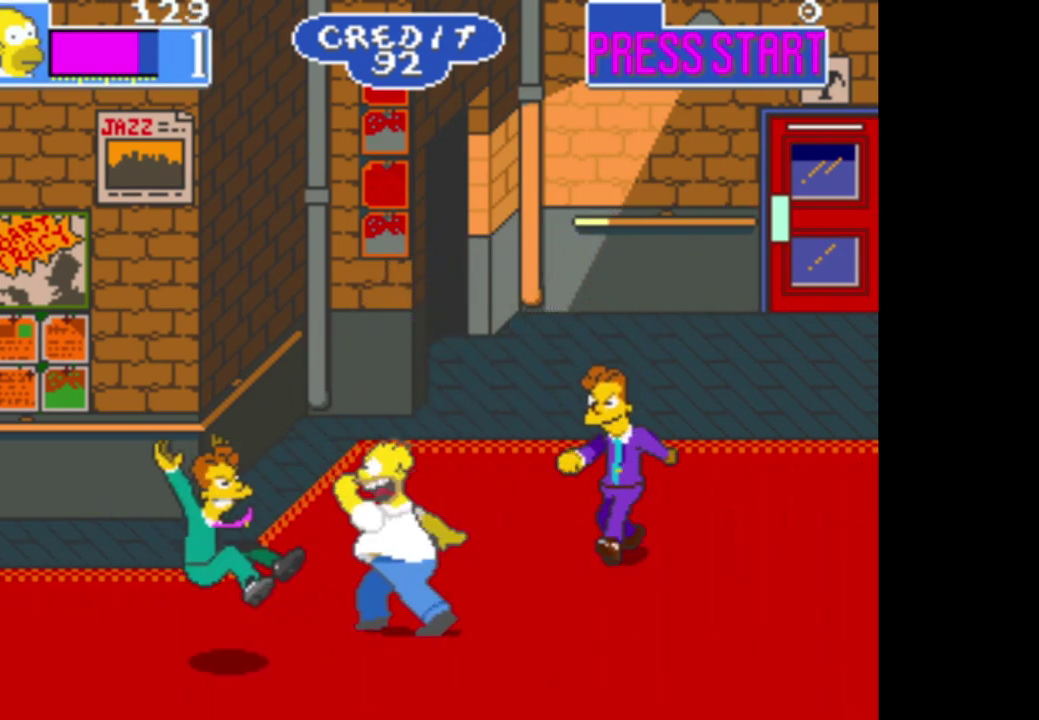
{"buttons": [], "left_stick": "right", "right_stick": "center", "events": [[317, "left_stick", "center"], [383, "left_stick", "right"]]}
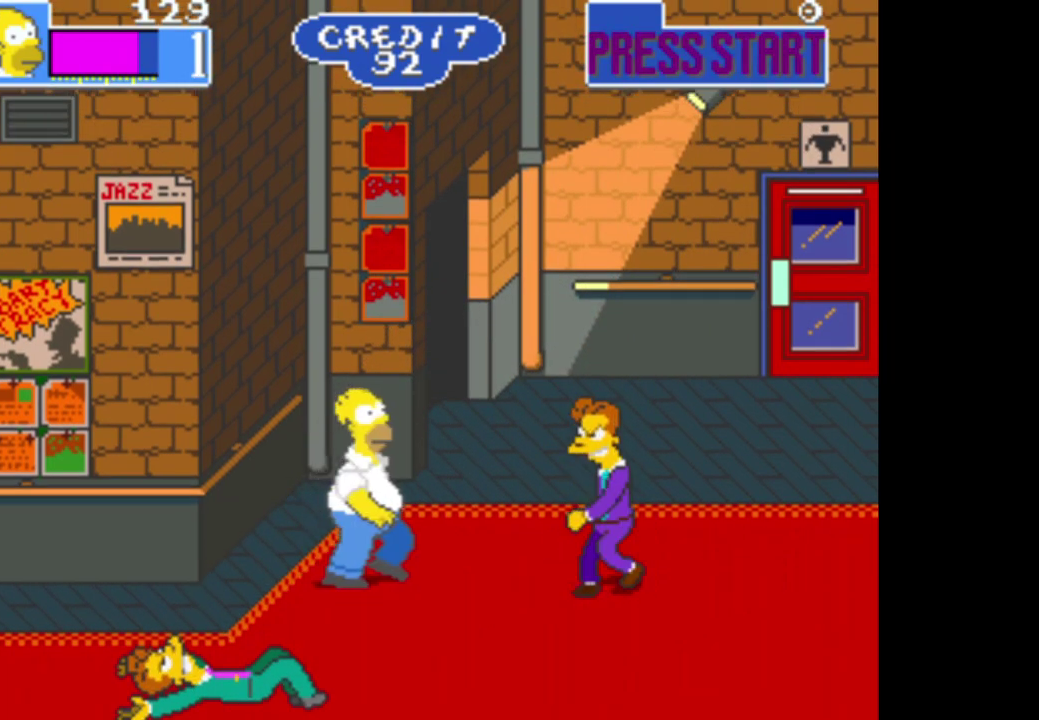
{"buttons": [], "left_stick": "right", "right_stick": "center", "events": [[17, "left_stick", "down-right"], [150, "left_stick", "right"], [183, "A", "down"], [317, "A", "up"], [383, "A", "down"], [483, "A", "up"]]}
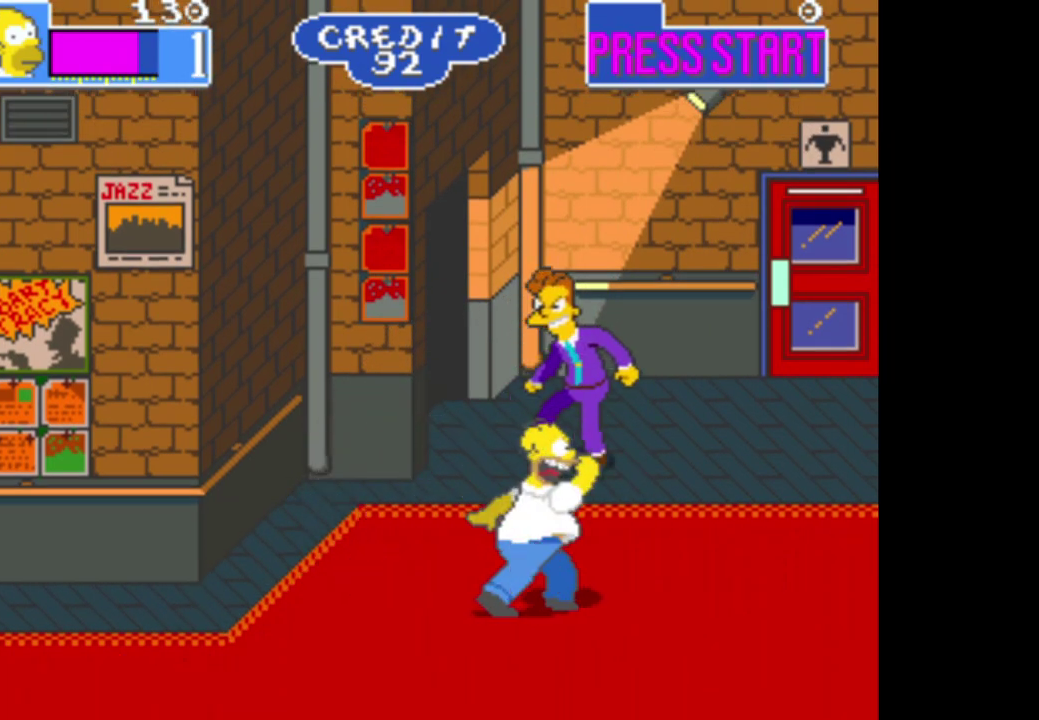
{"buttons": [], "left_stick": "center", "right_stick": "center", "events": [[33, "A", "down"], [150, "A", "up"], [417, "left_stick", "center"]]}
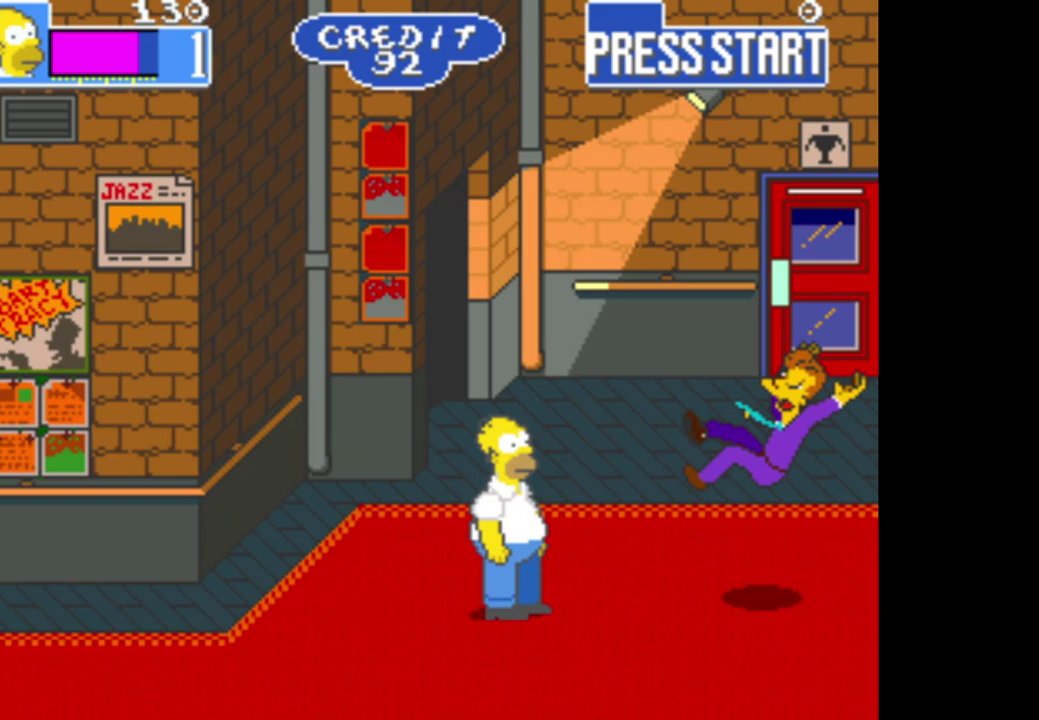
{"buttons": [], "left_stick": "down", "right_stick": "center", "events": [[250, "left_stick", "down"]]}
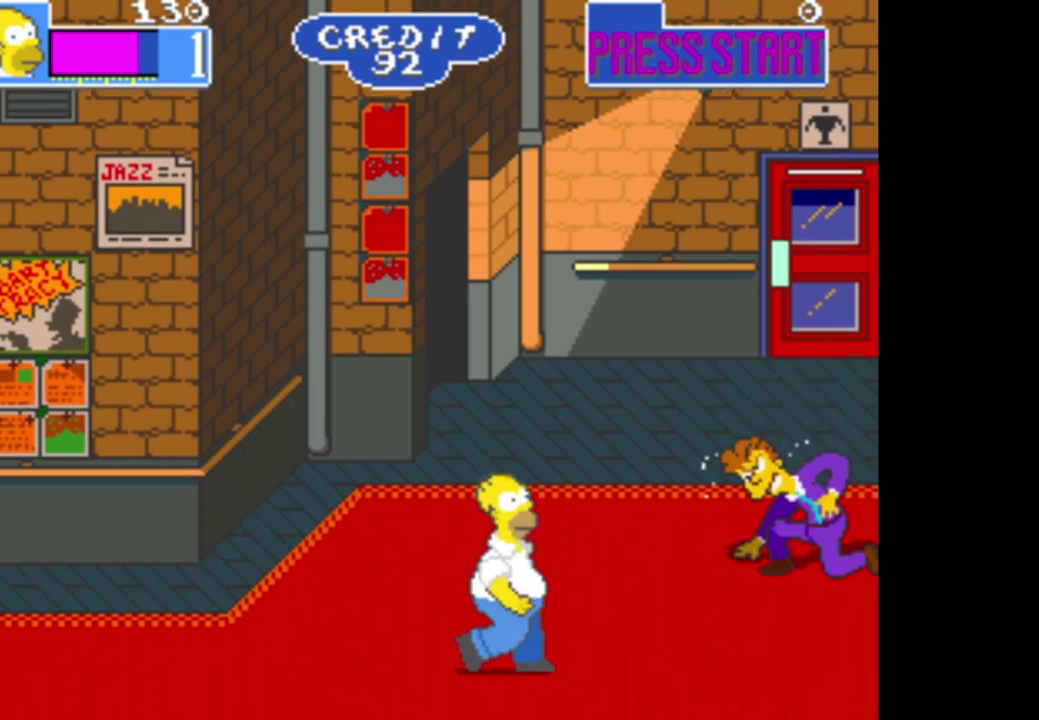
{"buttons": [], "left_stick": "up", "right_stick": "center", "events": [[200, "left_stick", "center"], [433, "left_stick", "up"]]}
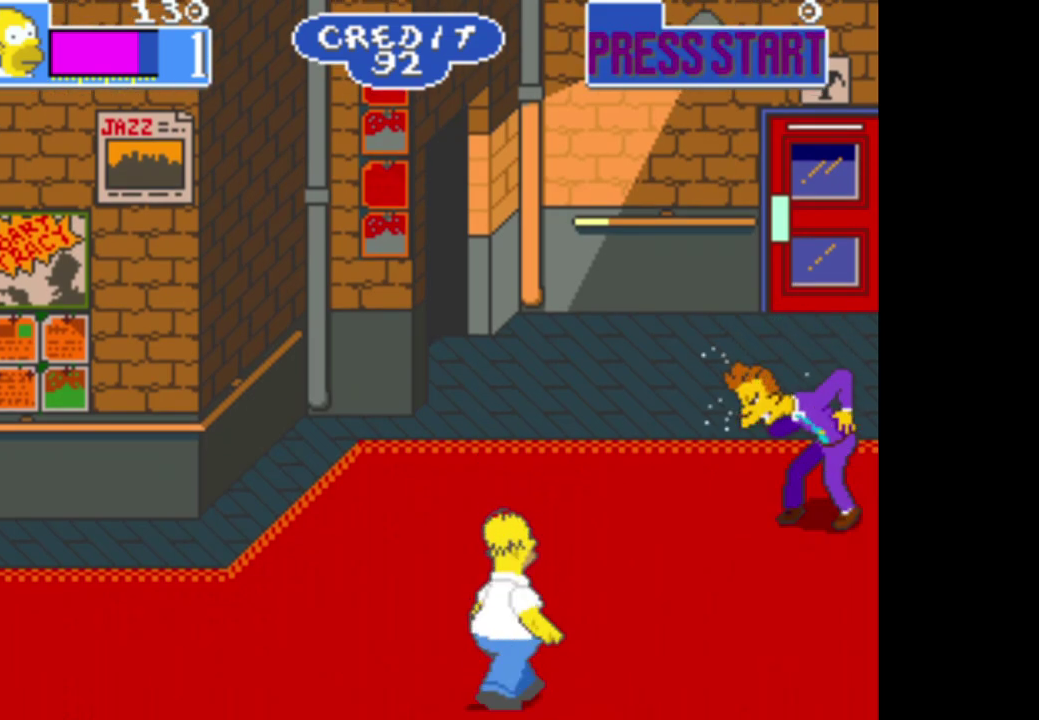
{"buttons": ["A"], "left_stick": "right", "right_stick": "center", "events": [[117, "left_stick", "up-right"], [217, "left_stick", "right"], [417, "A", "down"]]}
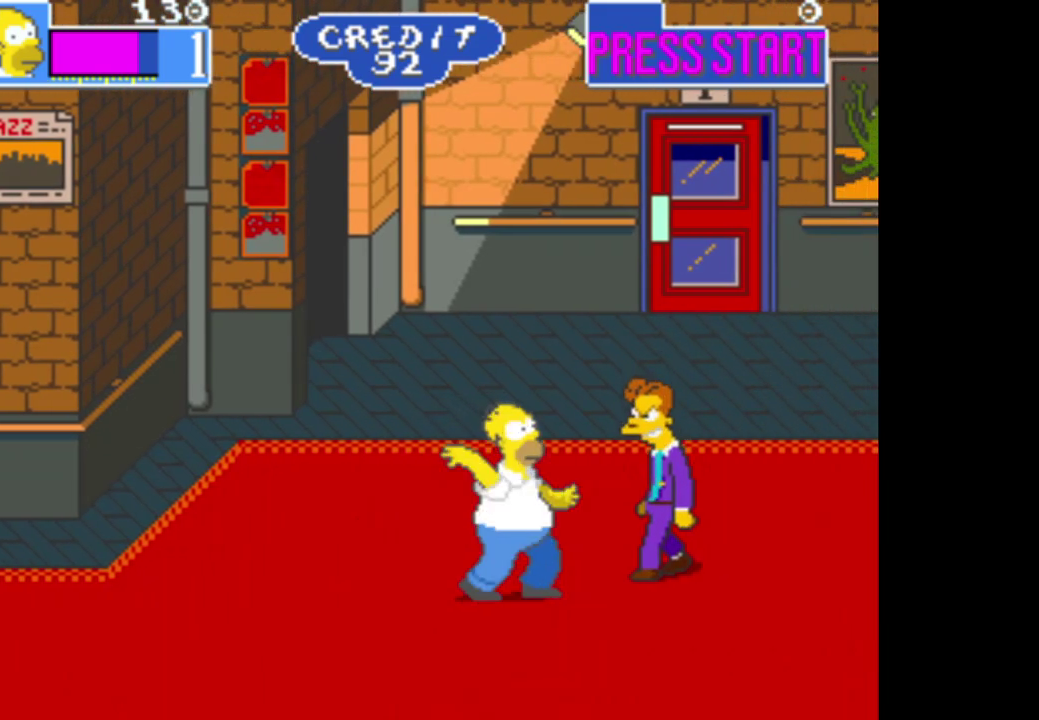
{"buttons": [], "left_stick": "center", "right_stick": "center", "events": [[50, "left_stick", "center"], [67, "A", "up"], [133, "A", "down"], [267, "A", "up"], [317, "A", "down"], [433, "A", "up"]]}
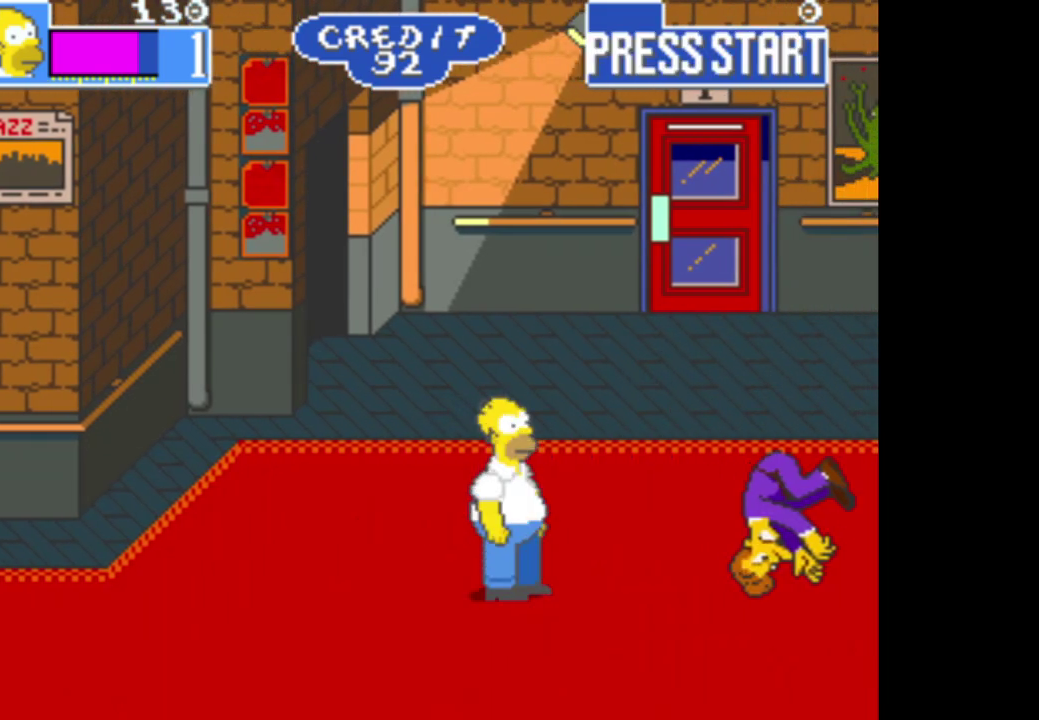
{"buttons": [], "left_stick": "left", "right_stick": "center", "events": [[200, "left_stick", "down"], [467, "left_stick", "left"]]}
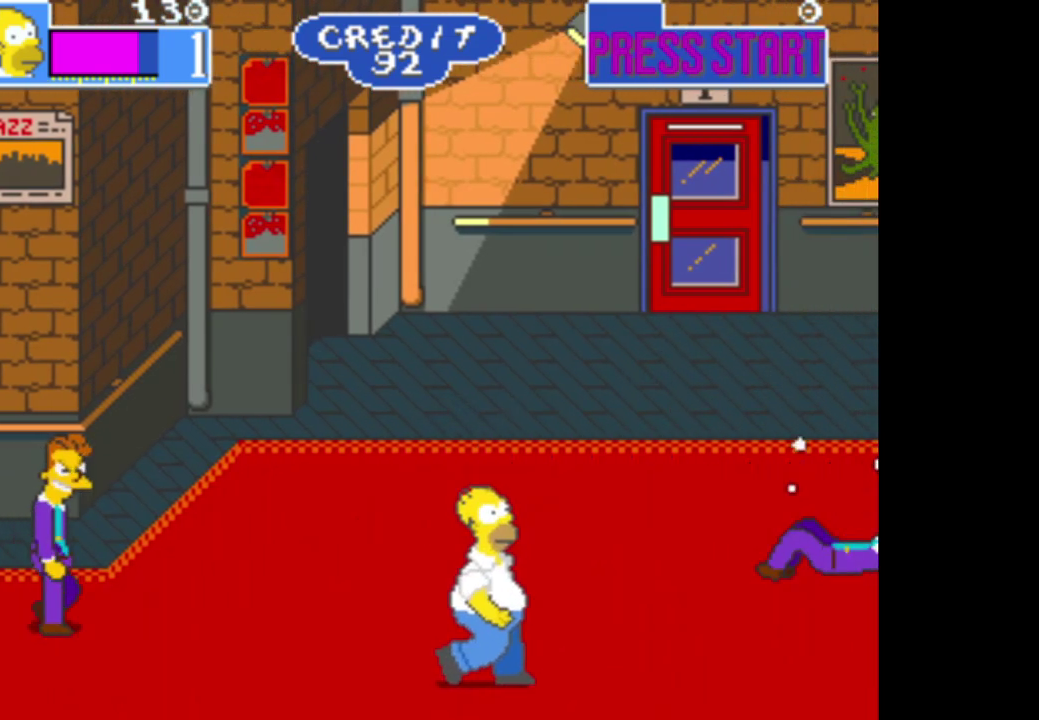
{"buttons": [], "left_stick": "center", "right_stick": "center", "events": [[167, "left_stick", "center"]]}
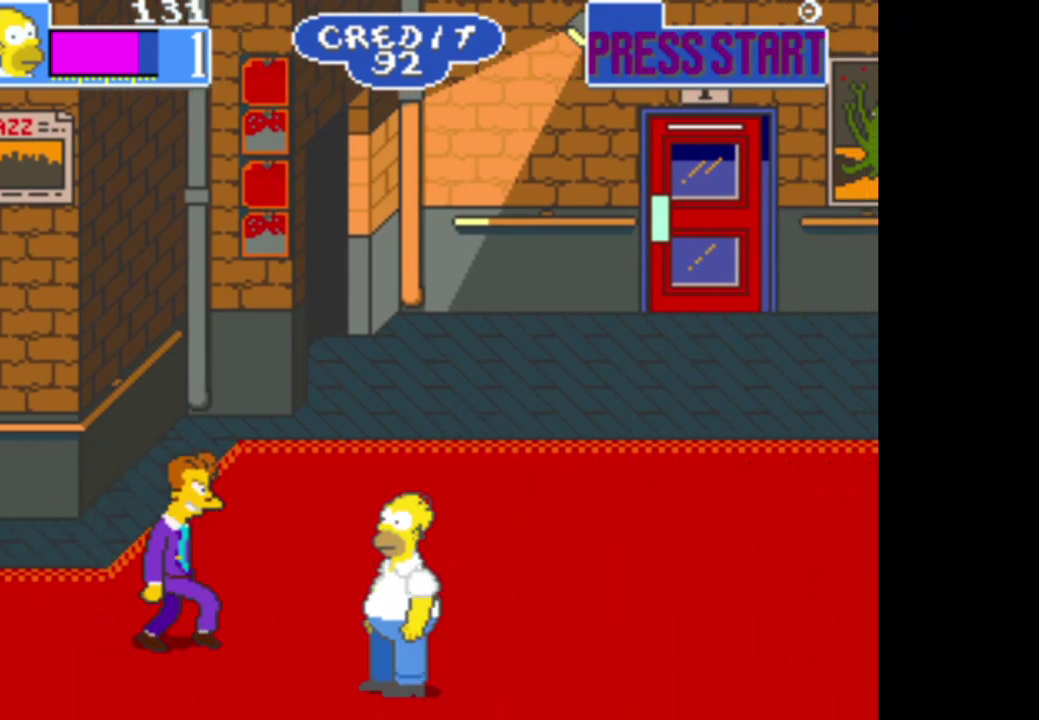
{"buttons": [], "left_stick": "center", "right_stick": "center", "events": [[50, "left_stick", "left"], [200, "A", "down"], [250, "left_stick", "center"], [300, "A", "up"], [350, "A", "down"], [450, "A", "up"]]}
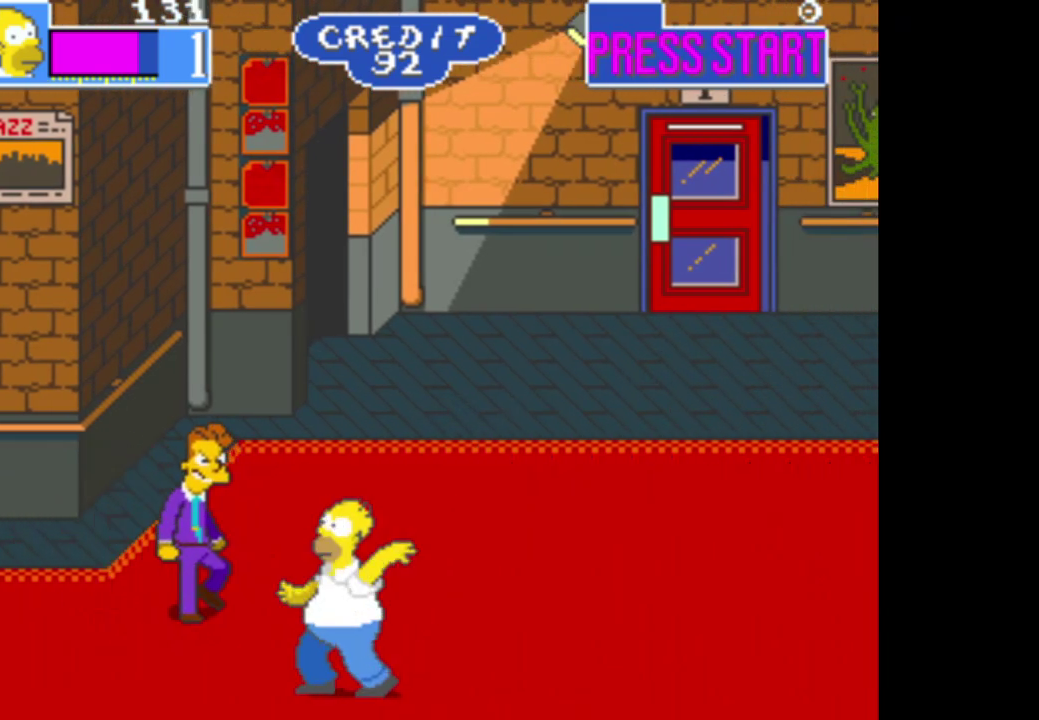
{"buttons": [], "left_stick": "up-left", "right_stick": "center", "events": [[33, "A", "down"], [150, "A", "up"], [267, "left_stick", "up-left"]]}